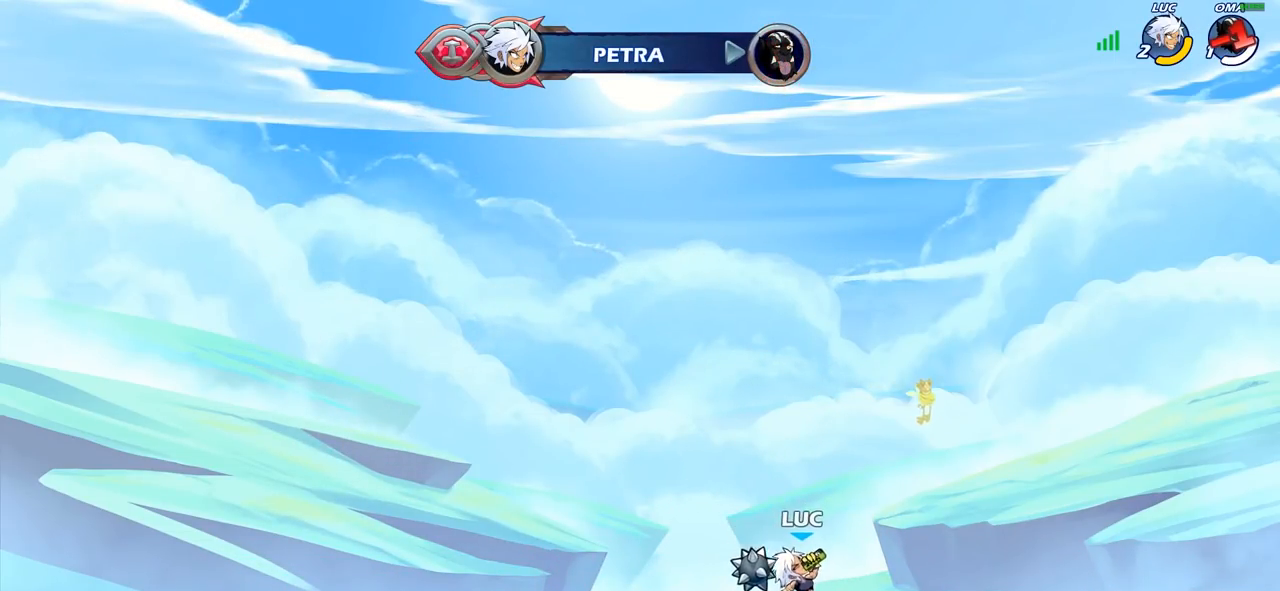
Gameplay with a controller (PlayStation layout); each line is a JSON object with the inputs held at the frame after it. "events" lists button and stick changes between this image and that frame as [ms after this image, input, new state], when the widget could be followed in between.
{"buttons": [], "left_stick": "center", "right_stick": "center", "events": []}
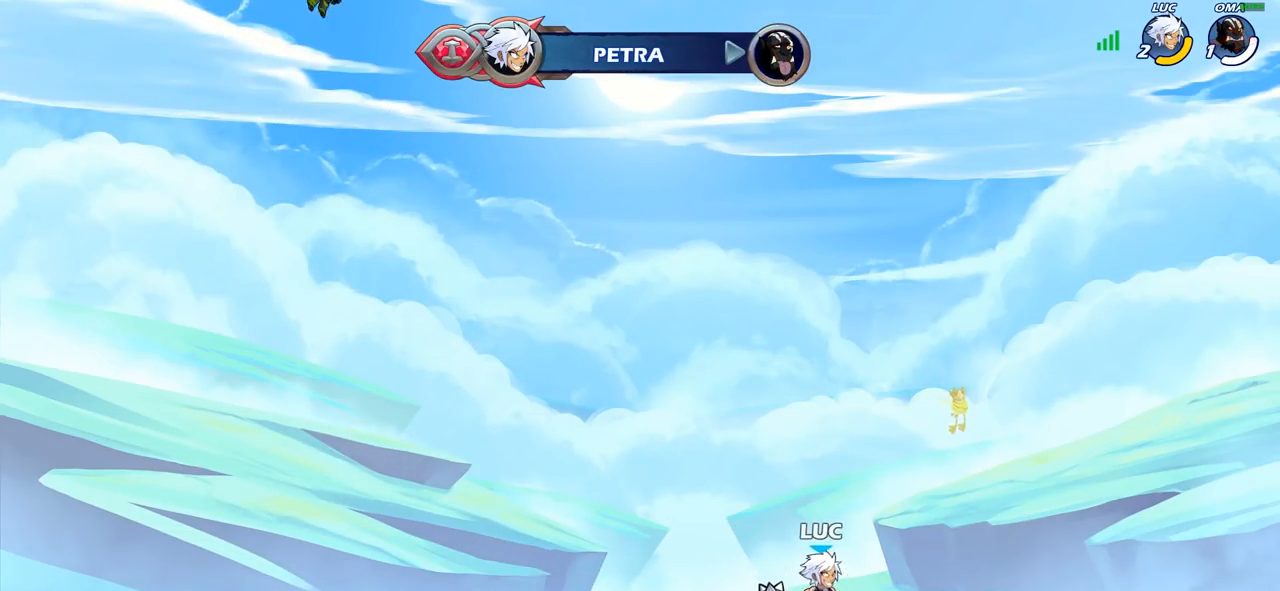
{"buttons": [], "left_stick": "center", "right_stick": "center", "events": [[67, "CROSS", "down"], [167, "CIRCLE", "down"], [167, "CROSS", "up"], [267, "CIRCLE", "up"]]}
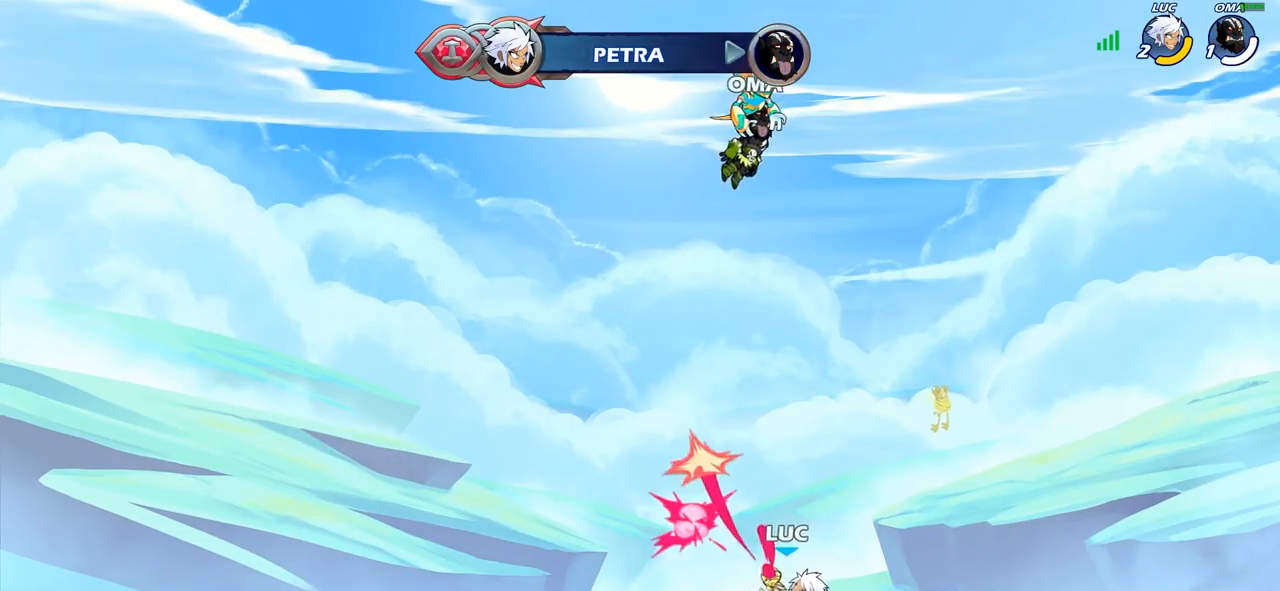
{"buttons": [], "left_stick": "center", "right_stick": "center", "events": []}
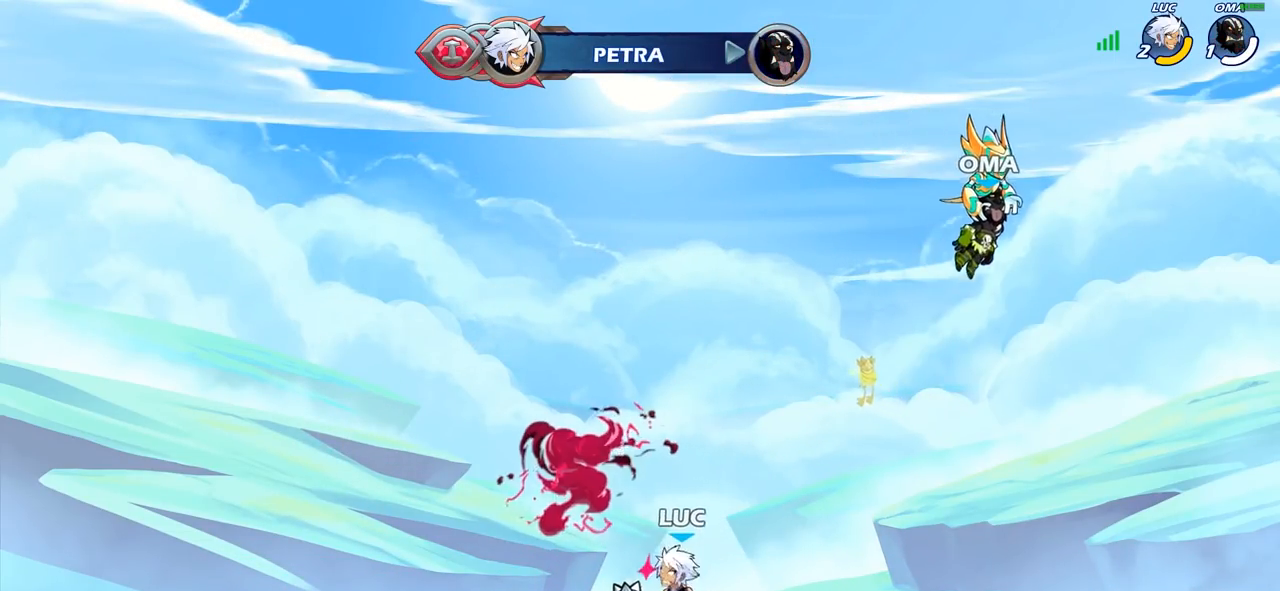
{"buttons": [], "left_stick": "center", "right_stick": "center", "events": [[167, "CROSS", "down"], [250, "CIRCLE", "down"], [250, "CROSS", "up"], [350, "CIRCLE", "up"]]}
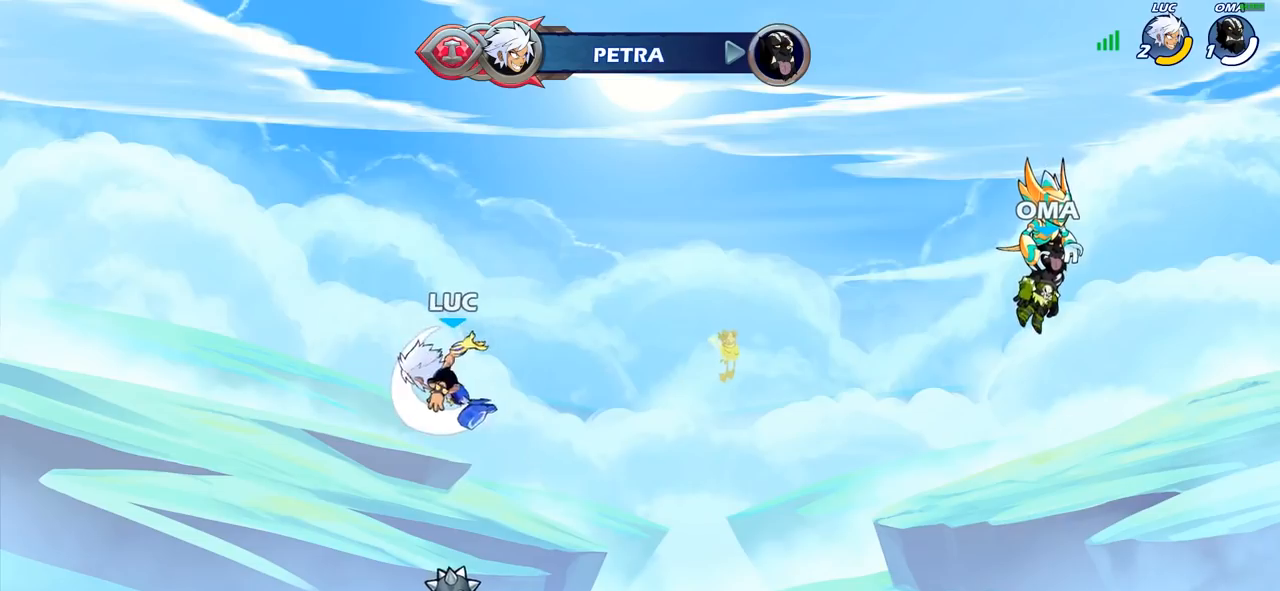
{"buttons": [], "left_stick": "right", "right_stick": "center", "events": [[217, "left_stick", "right"]]}
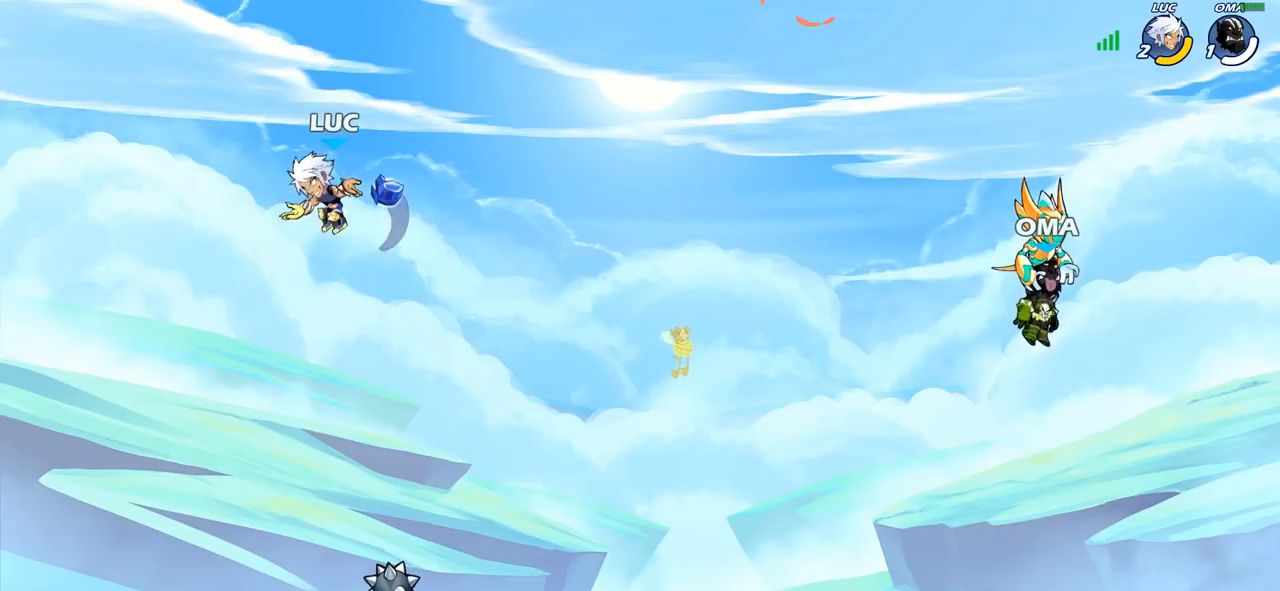
{"buttons": [], "left_stick": "center", "right_stick": "center", "events": [[100, "left_stick", "up"], [167, "R1", "down"], [233, "R1", "up"], [383, "left_stick", "center"]]}
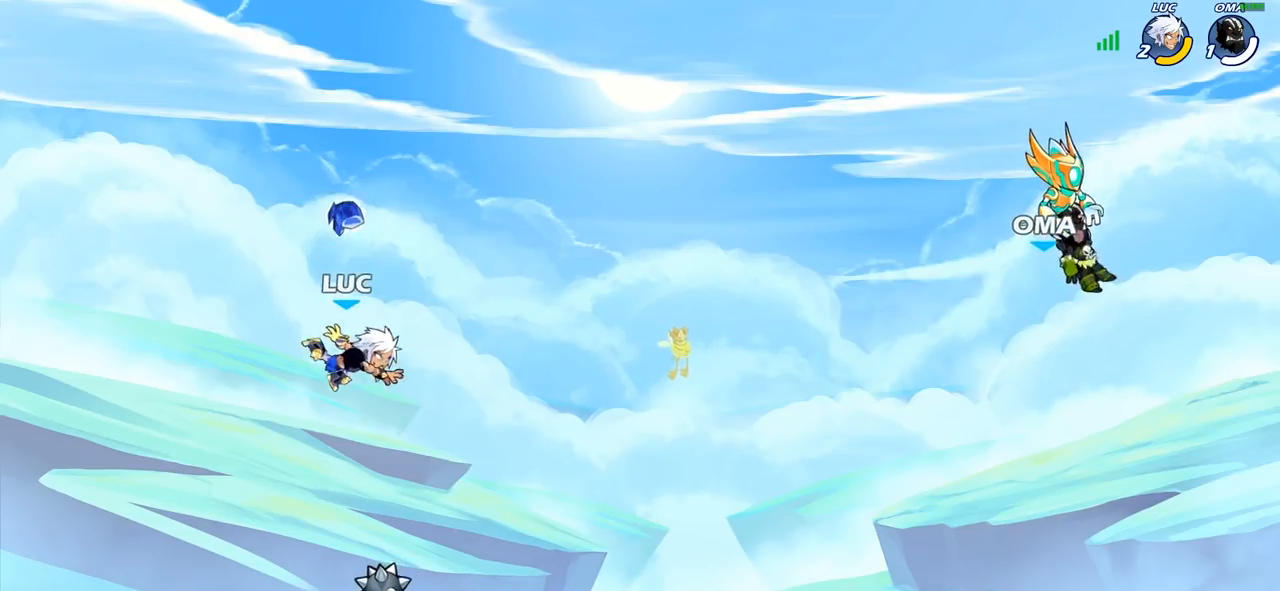
{"buttons": [], "left_stick": "center", "right_stick": "center", "events": [[200, "R1", "down"], [267, "CROSS", "down"], [317, "R1", "up"], [367, "CROSS", "up"]]}
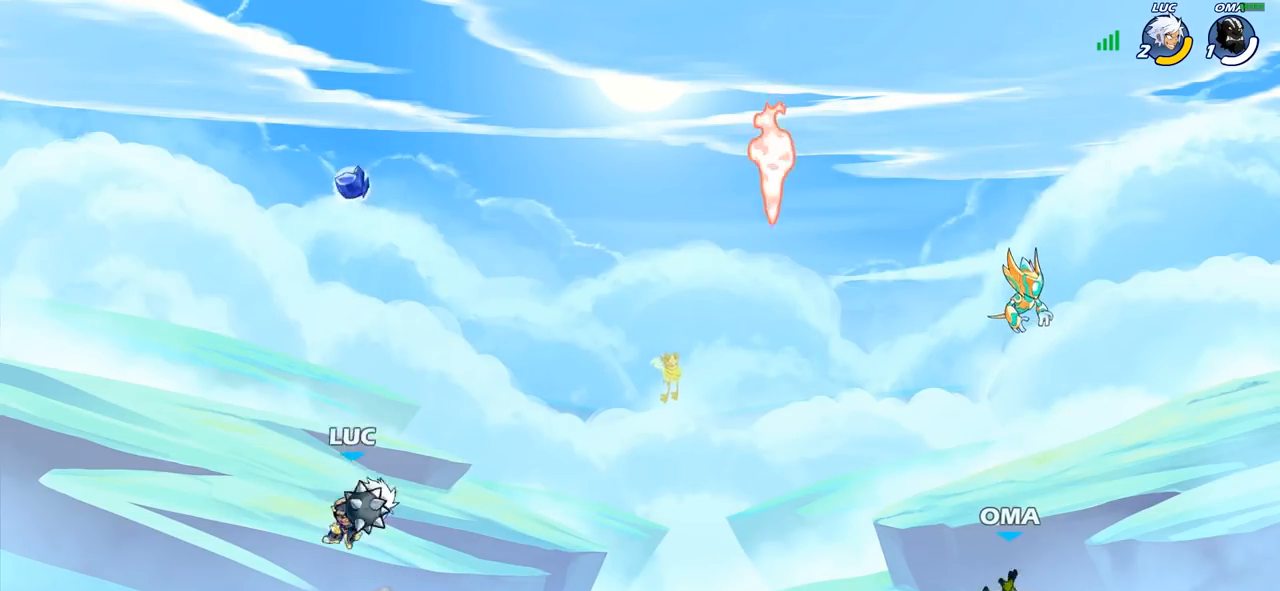
{"buttons": ["R1"], "left_stick": "left", "right_stick": "center", "events": [[50, "R1", "down"], [233, "left_stick", "left"]]}
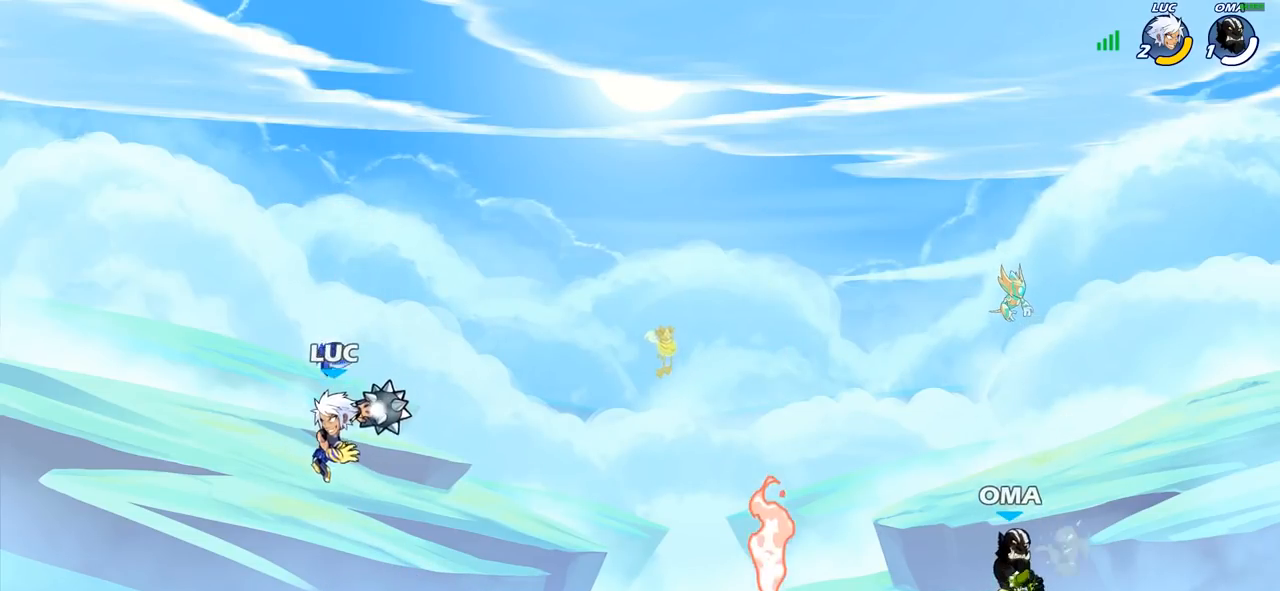
{"buttons": ["R1"], "left_stick": "right", "right_stick": "center", "events": [[33, "left_stick", "right"], [50, "R1", "up"], [167, "left_stick", "center"], [450, "left_stick", "right"], [467, "R1", "down"]]}
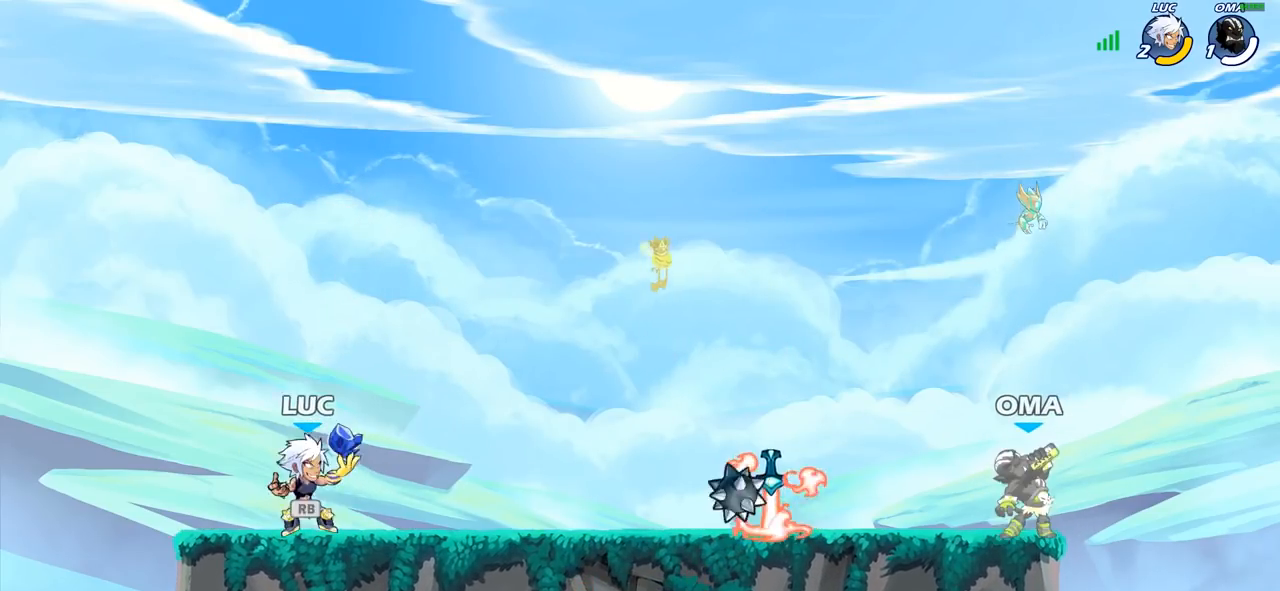
{"buttons": [], "left_stick": "right", "right_stick": "center", "events": [[33, "R1", "up"], [133, "R2", "down"], [217, "left_stick", "up-left"], [250, "R2", "up"], [300, "R2", "down"], [417, "left_stick", "up-right"], [433, "R2", "up"], [467, "left_stick", "right"]]}
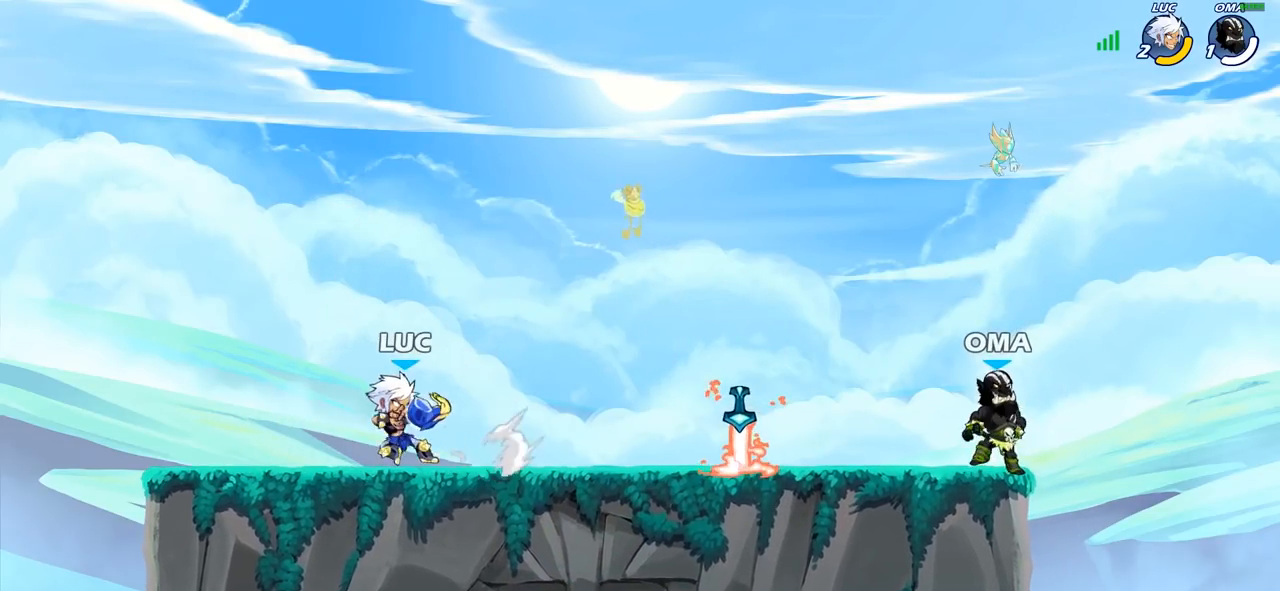
{"buttons": [], "left_stick": "up-left", "right_stick": "center", "events": [[17, "R2", "down"], [67, "left_stick", "up-left"], [117, "R2", "up"], [183, "R2", "down"], [283, "R2", "up"], [300, "left_stick", "right"], [383, "R2", "down"], [467, "R2", "up"], [483, "left_stick", "up-left"]]}
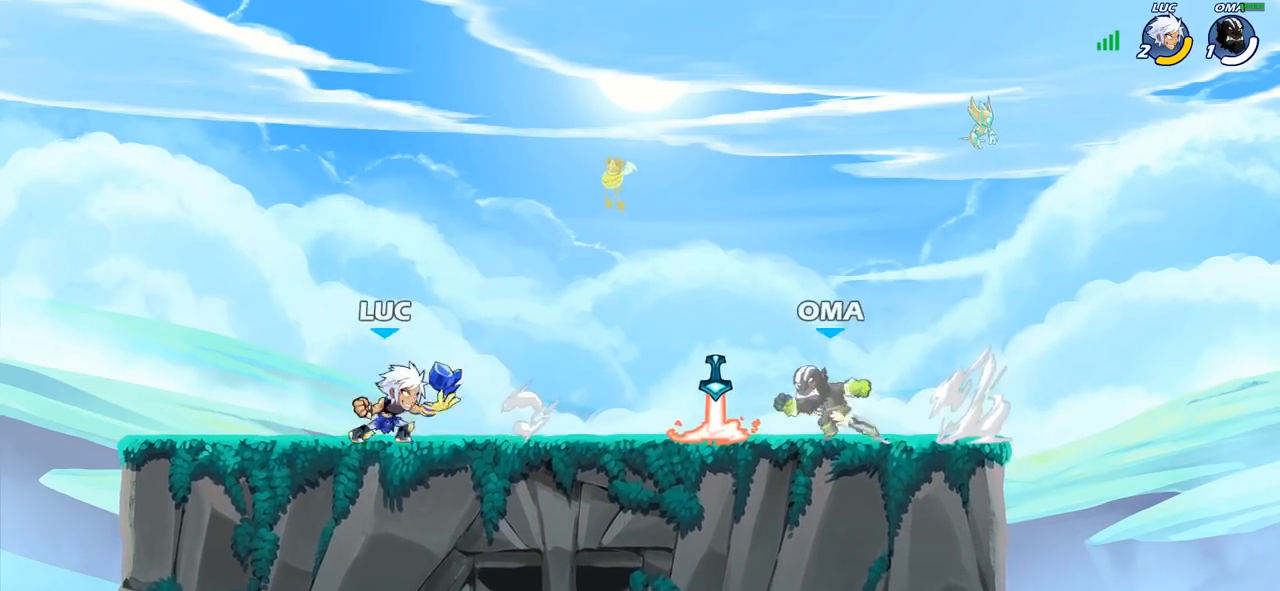
{"buttons": [], "left_stick": "right", "right_stick": "center", "events": [[100, "R2", "down"], [200, "R2", "up"], [317, "R2", "down"], [367, "left_stick", "right"], [450, "R2", "up"]]}
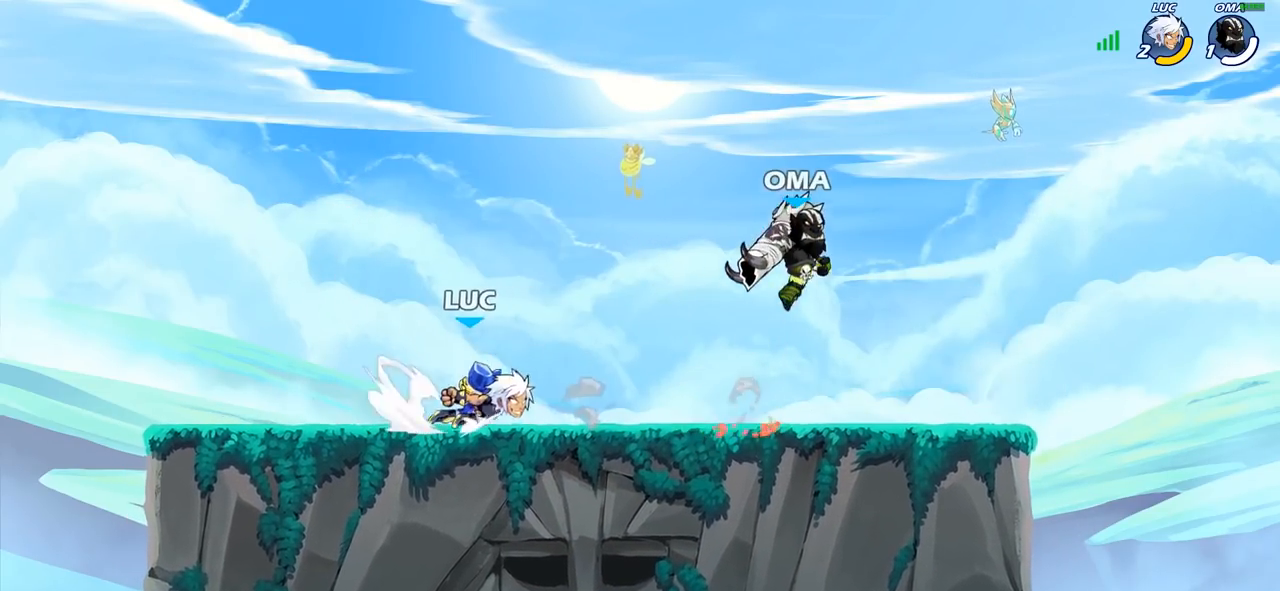
{"buttons": [], "left_stick": "up-left", "right_stick": "center", "events": [[50, "R2", "down"], [167, "left_stick", "up-left"], [183, "R2", "up"], [250, "R2", "down"], [383, "R2", "up"]]}
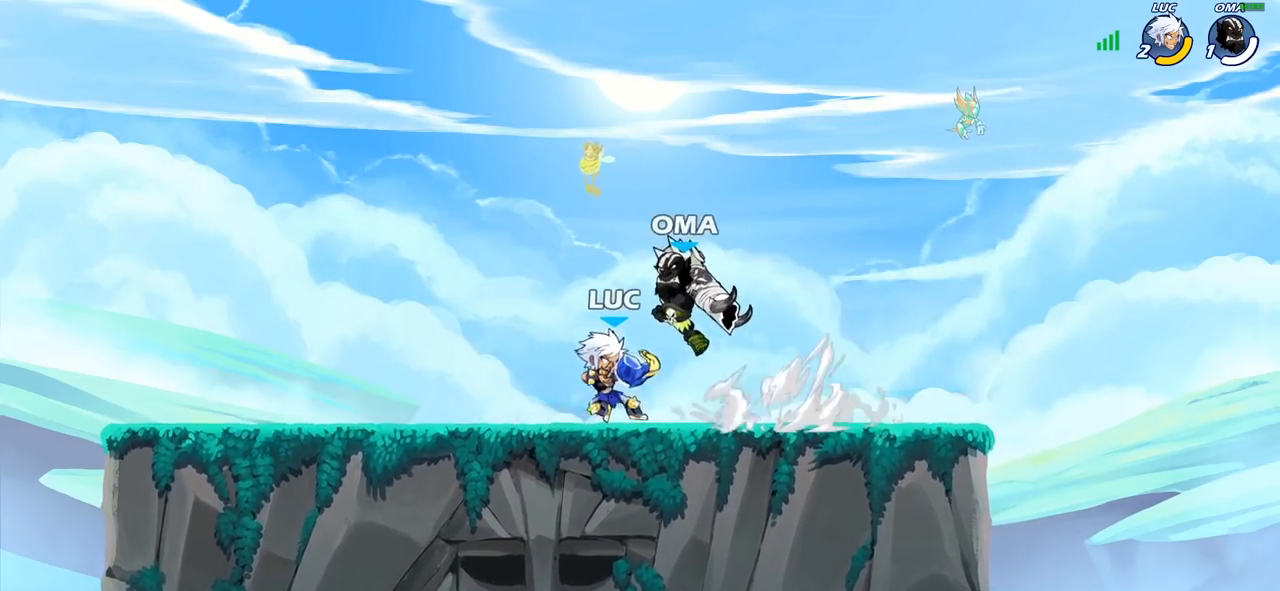
{"buttons": [], "left_stick": "left", "right_stick": "center", "events": [[17, "left_stick", "center"], [67, "SQUARE", "down"], [167, "SQUARE", "up"], [233, "SQUARE", "down"], [333, "SQUARE", "up"], [433, "SQUARE", "down"], [433, "left_stick", "left"], [467, "SQUARE", "up"]]}
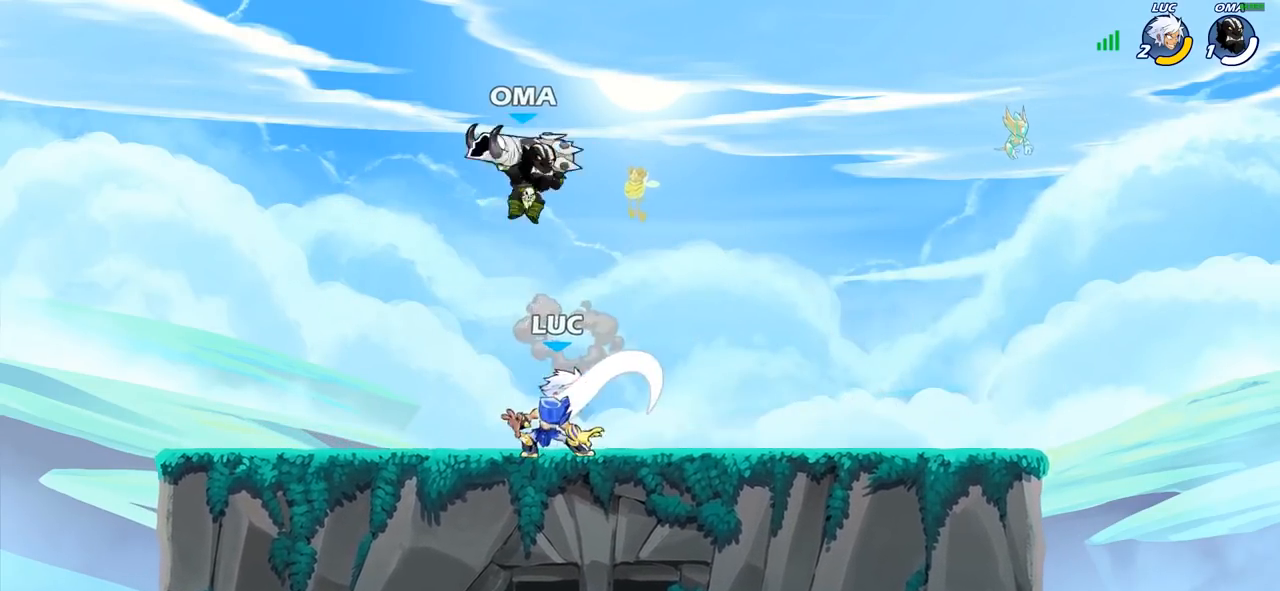
{"buttons": [], "left_stick": "down-left", "right_stick": "center", "events": [[50, "left_stick", "up-left"], [183, "CROSS", "down"], [267, "R2", "down"], [267, "left_stick", "up"], [317, "CROSS", "up"], [450, "left_stick", "down-left"], [500, "R2", "up"]]}
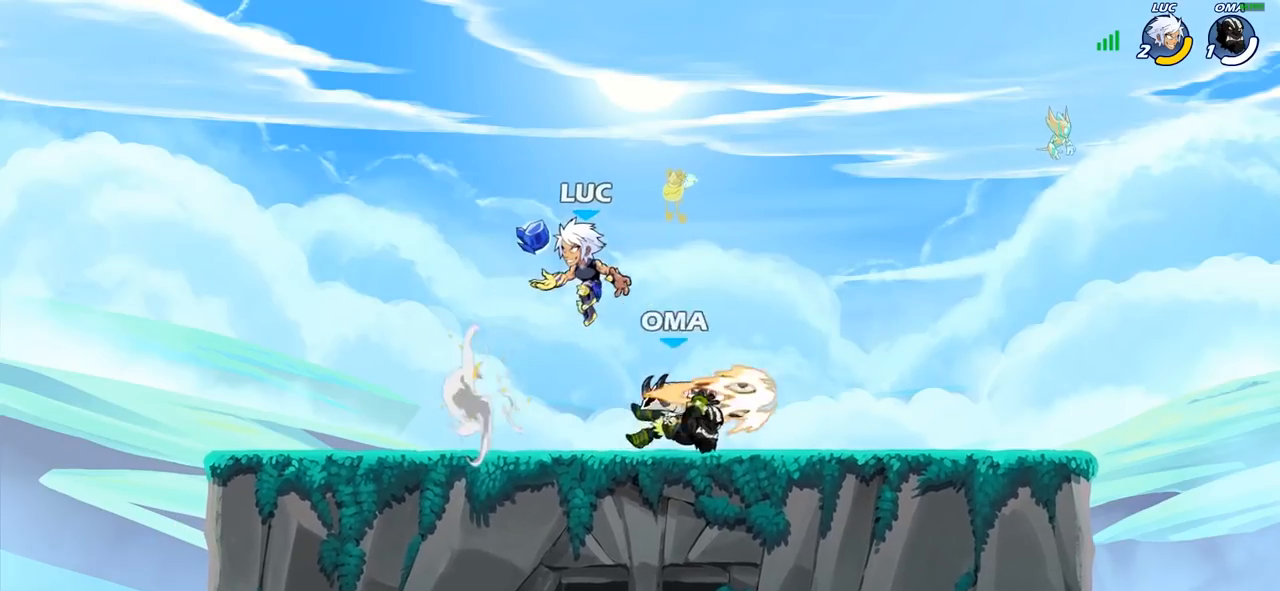
{"buttons": [], "left_stick": "center", "right_stick": "down-left", "events": [[100, "left_stick", "down-right"], [150, "left_stick", "right"], [367, "R2", "down"], [400, "CROSS", "down"], [450, "R2", "up"], [450, "SQUARE", "down"], [467, "CROSS", "up"], [467, "right_stick", "down-left"], [500, "SQUARE", "up"], [500, "left_stick", "center"]]}
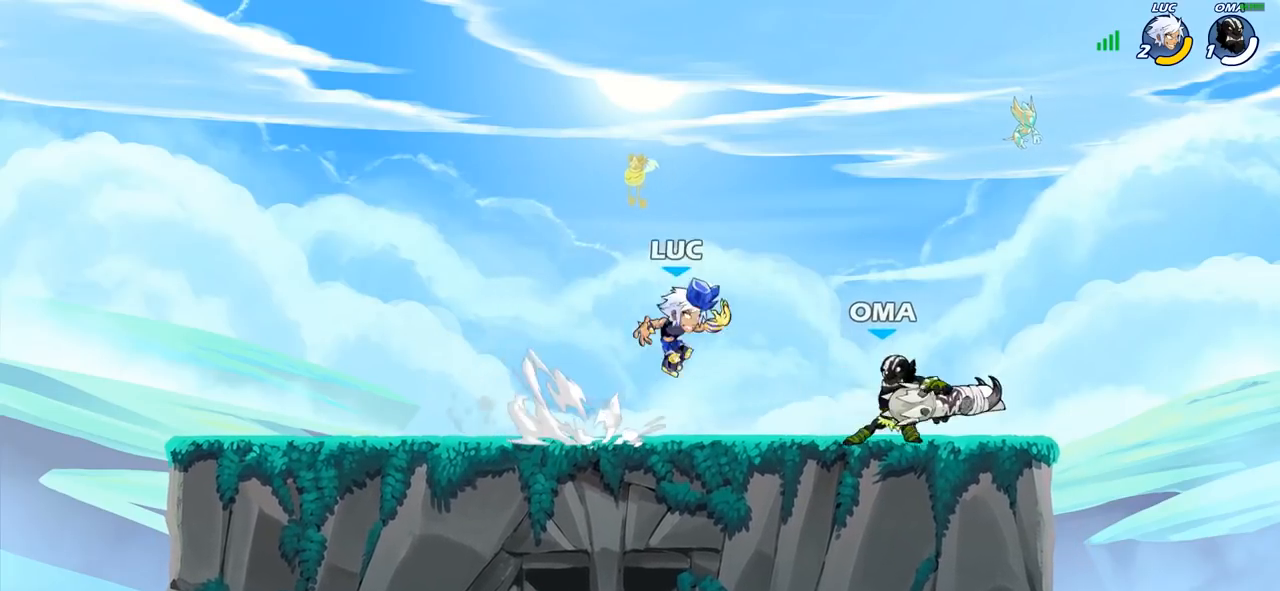
{"buttons": [], "left_stick": "down-left", "right_stick": "center", "events": [[33, "right_stick", "center"], [283, "left_stick", "left"], [417, "left_stick", "down-left"]]}
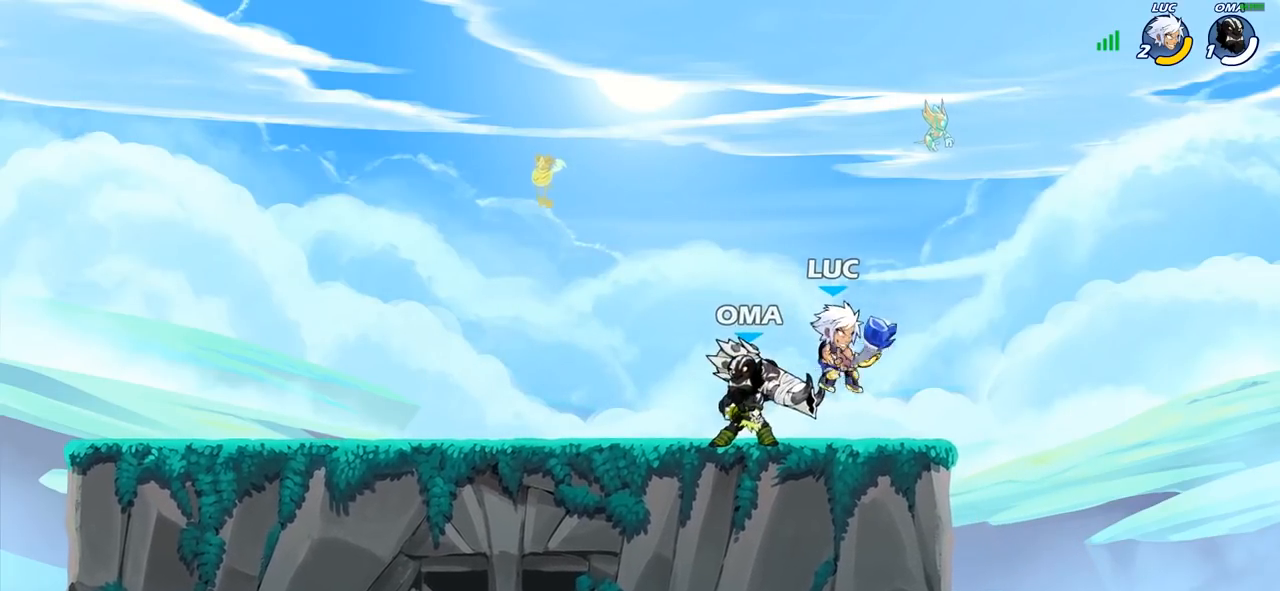
{"buttons": [], "left_stick": "center", "right_stick": "center", "events": [[33, "left_stick", "center"], [50, "SQUARE", "down"], [117, "SQUARE", "up"], [200, "SQUARE", "down"], [300, "SQUARE", "up"], [367, "SQUARE", "down"], [483, "SQUARE", "up"]]}
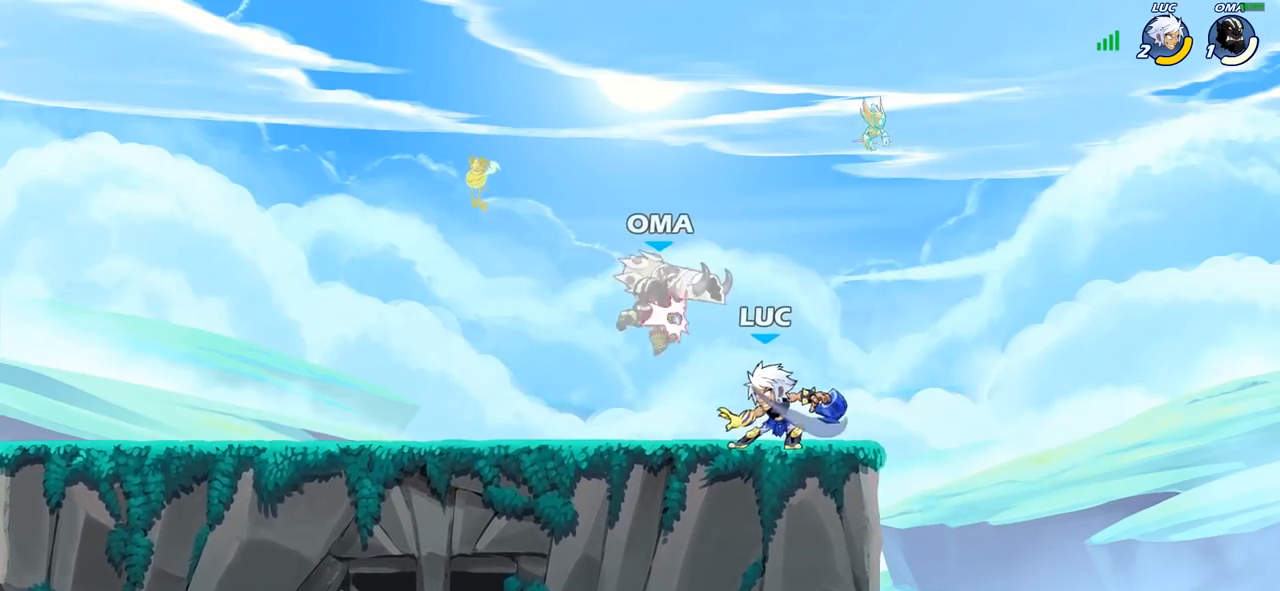
{"buttons": [], "left_stick": "up-left", "right_stick": "center", "events": [[50, "left_stick", "up-left"], [350, "R2", "down"], [350, "left_stick", "left"], [467, "R2", "up"], [467, "left_stick", "up-left"]]}
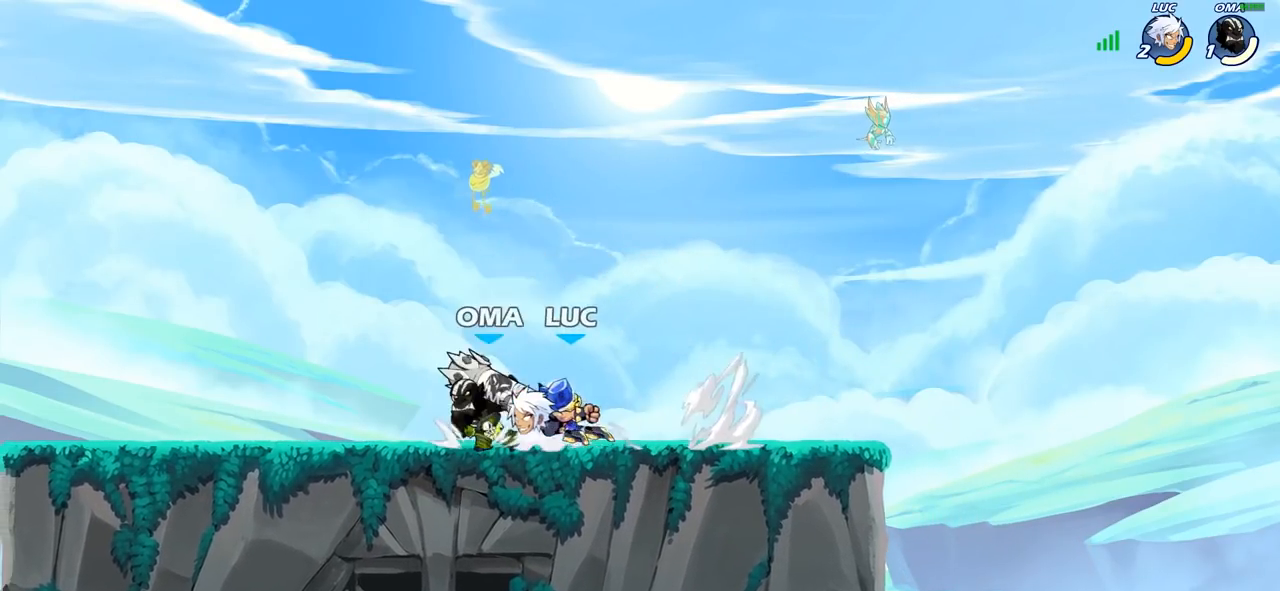
{"buttons": [], "left_stick": "left", "right_stick": "center", "events": [[67, "left_stick", "down"], [133, "SQUARE", "down"], [217, "SQUARE", "up"], [283, "left_stick", "center"], [500, "left_stick", "left"]]}
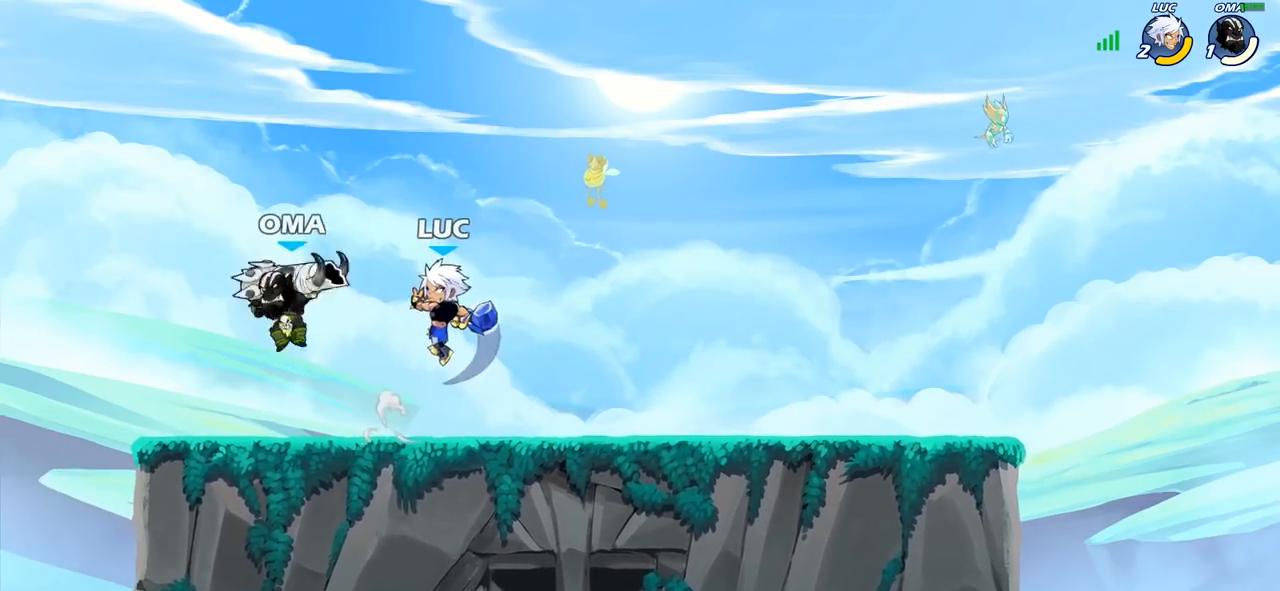
{"buttons": [], "left_stick": "center", "right_stick": "center", "events": [[67, "left_stick", "up-left"], [233, "CROSS", "down"], [267, "SQUARE", "down"], [283, "CROSS", "up"], [283, "right_stick", "left"], [300, "left_stick", "center"], [317, "SQUARE", "up"], [350, "right_stick", "center"]]}
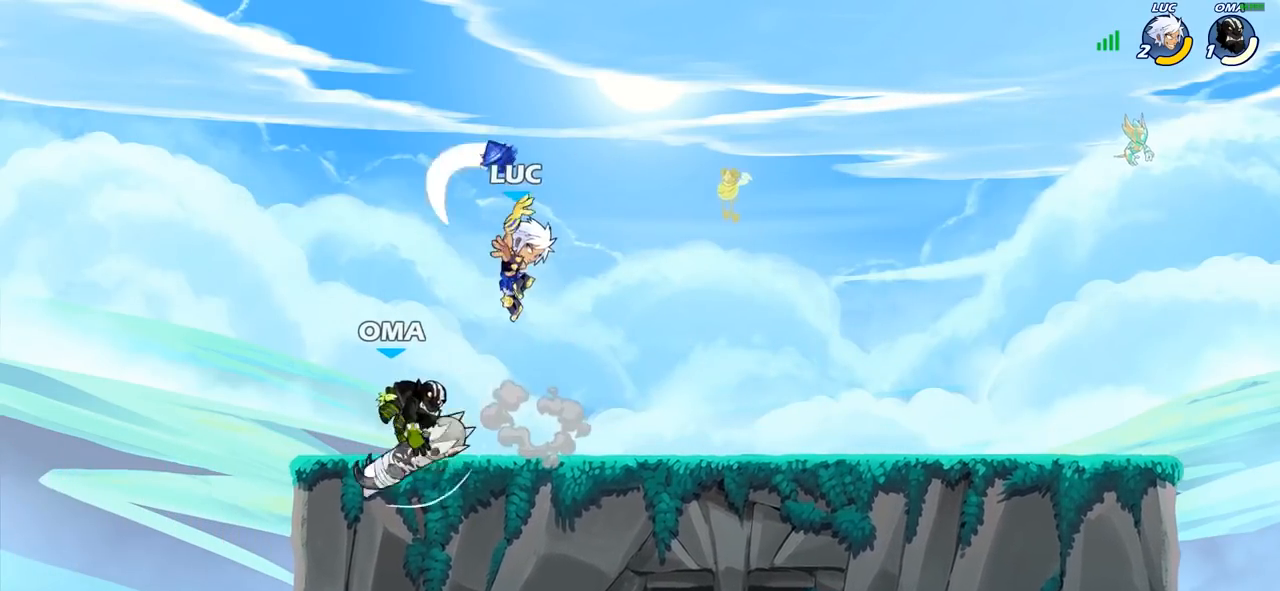
{"buttons": [], "left_stick": "center", "right_stick": "center", "events": [[33, "left_stick", "right"], [317, "left_stick", "down-left"], [333, "SQUARE", "down"], [400, "SQUARE", "up"], [450, "left_stick", "center"]]}
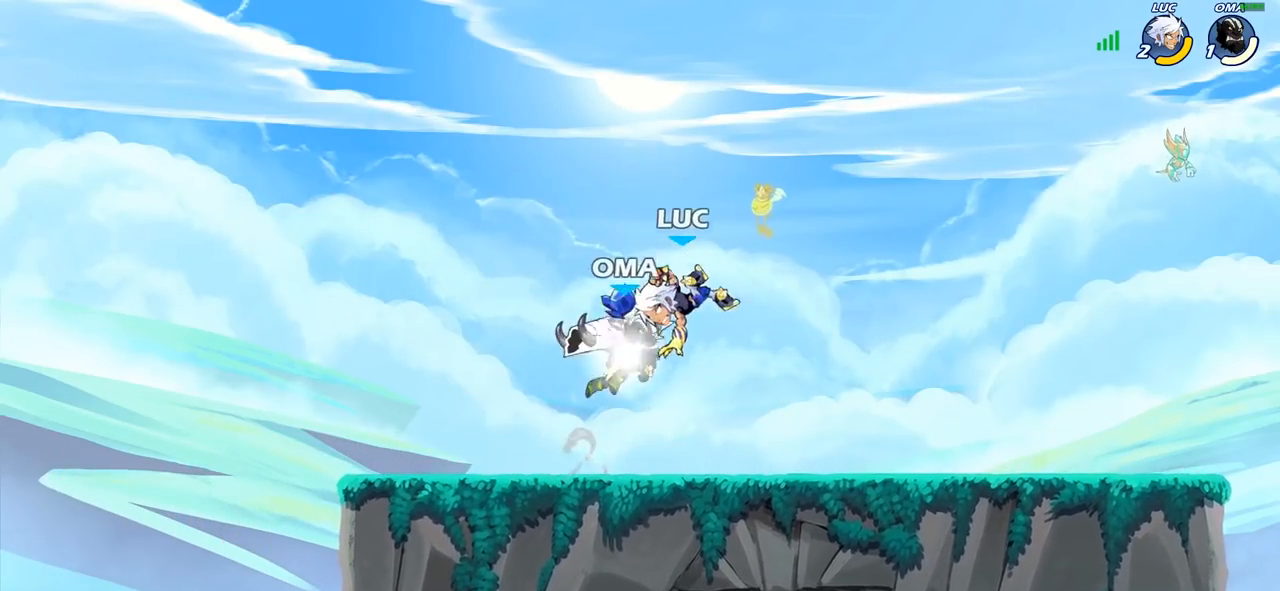
{"buttons": [], "left_stick": "center", "right_stick": "center", "events": [[17, "left_stick", "up"], [117, "left_stick", "center"], [317, "left_stick", "left"], [400, "SQUARE", "down"], [433, "left_stick", "center"], [483, "SQUARE", "up"]]}
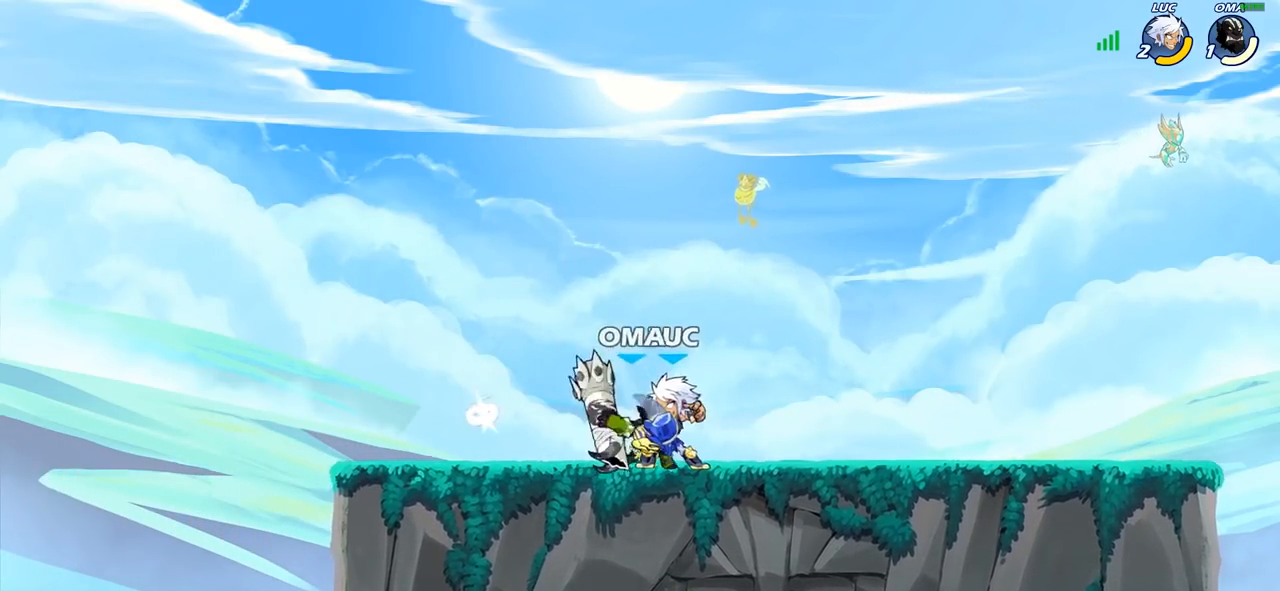
{"buttons": ["SQUARE", "R2"], "left_stick": "left", "right_stick": "center", "events": [[67, "SQUARE", "down"], [133, "SQUARE", "up"], [217, "SQUARE", "down"], [317, "SQUARE", "up"], [383, "left_stick", "left"], [433, "R2", "down"], [467, "SQUARE", "down"]]}
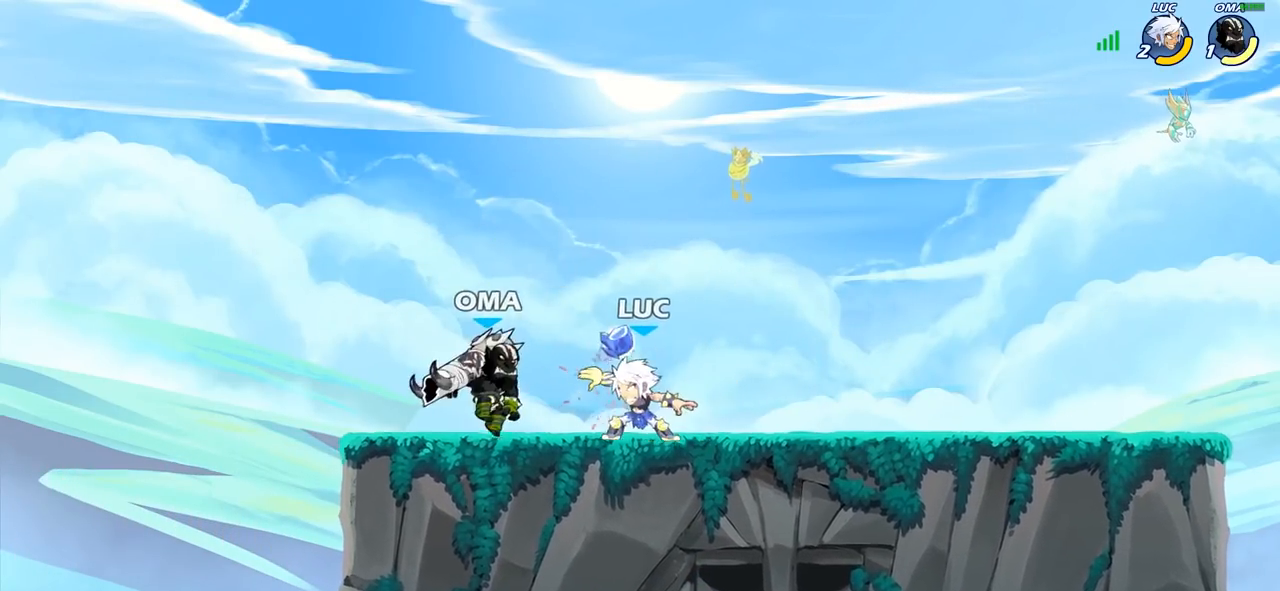
{"buttons": [], "left_stick": "left", "right_stick": "center", "events": [[50, "R2", "up"], [83, "SQUARE", "up"], [100, "left_stick", "center"], [467, "left_stick", "left"]]}
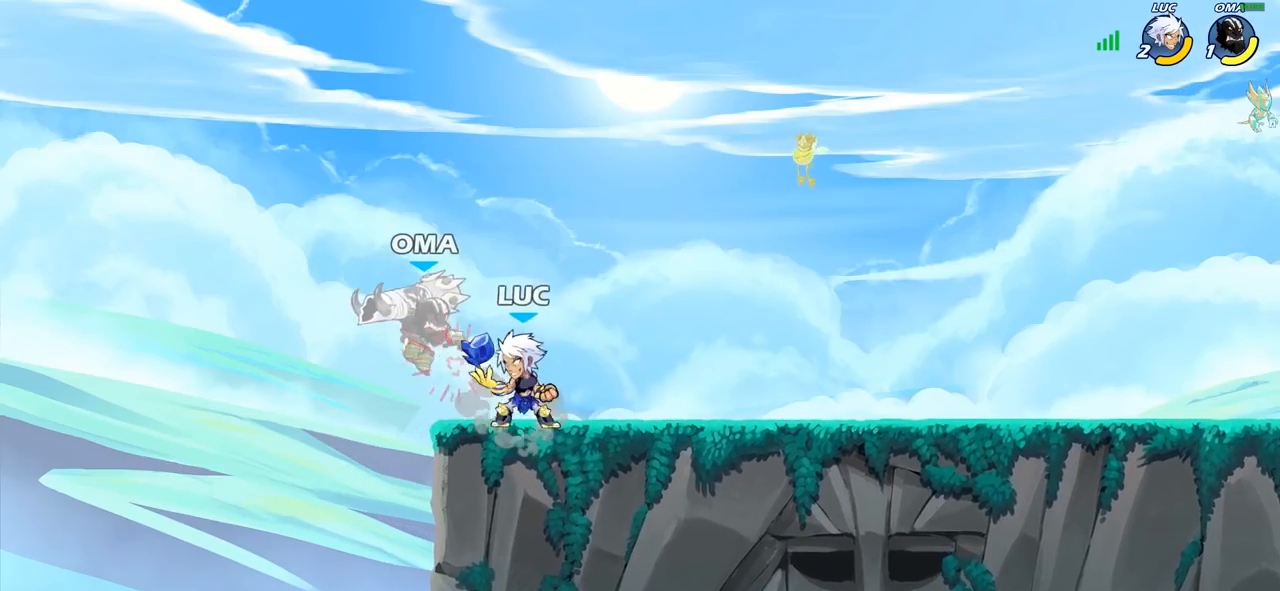
{"buttons": [], "left_stick": "left", "right_stick": "center", "events": [[17, "CROSS", "down"], [33, "SQUARE", "down"], [83, "CROSS", "up"], [100, "SQUARE", "up"], [150, "left_stick", "center"], [250, "left_stick", "left"]]}
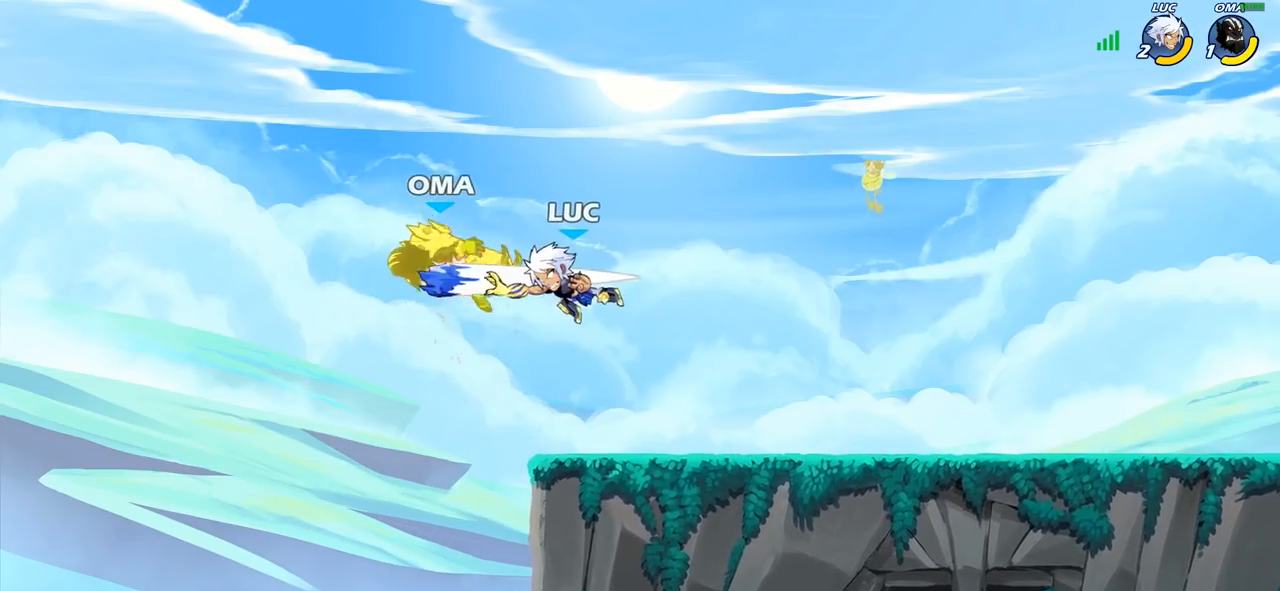
{"buttons": [], "left_stick": "center", "right_stick": "center", "events": [[183, "R2", "down"], [317, "left_stick", "down-left"], [333, "R2", "up"], [333, "SQUARE", "down"], [417, "SQUARE", "up"], [483, "left_stick", "center"]]}
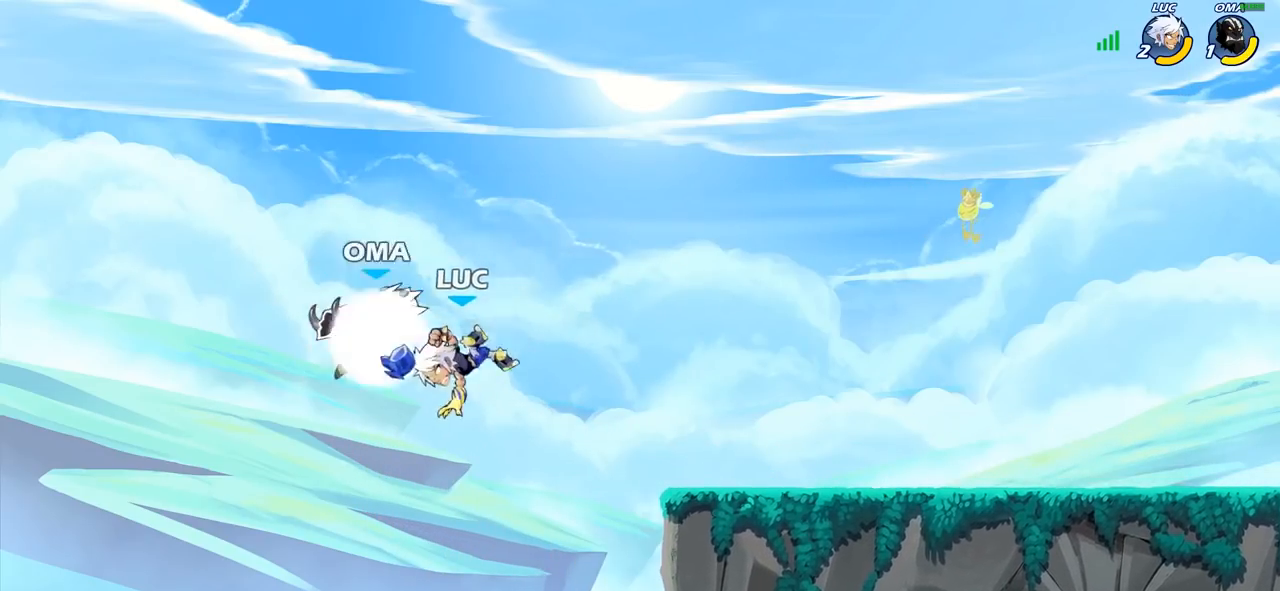
{"buttons": ["CIRCLE"], "left_stick": "right", "right_stick": "center", "events": [[100, "left_stick", "left"], [167, "left_stick", "right"], [367, "CROSS", "down"], [433, "CIRCLE", "down"], [450, "CROSS", "up"]]}
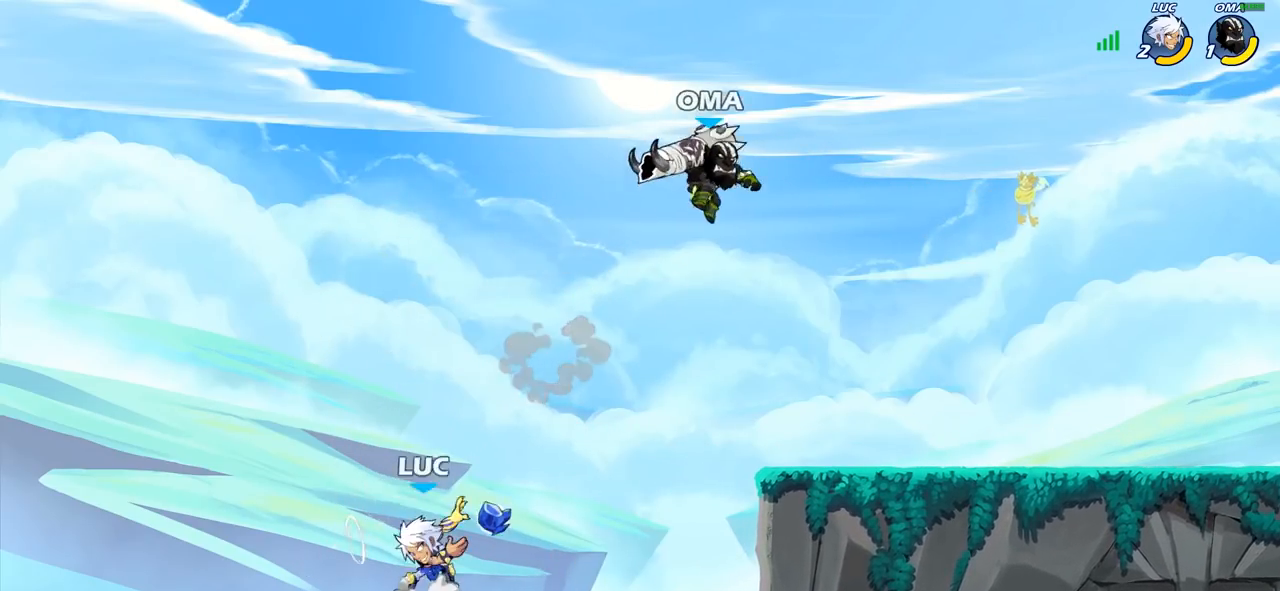
{"buttons": [], "left_stick": "up-left", "right_stick": "center", "events": [[67, "CIRCLE", "up"], [117, "left_stick", "up-right"], [450, "left_stick", "up-left"]]}
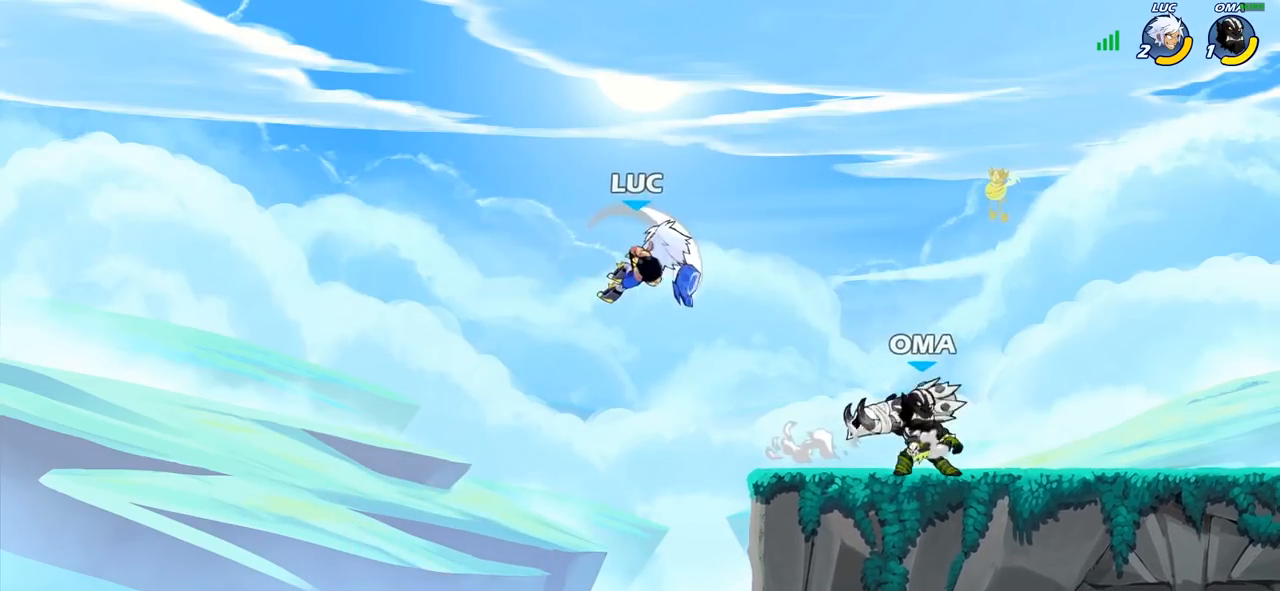
{"buttons": [], "left_stick": "right", "right_stick": "center", "events": [[267, "left_stick", "down-left"], [367, "left_stick", "down-right"], [417, "left_stick", "right"]]}